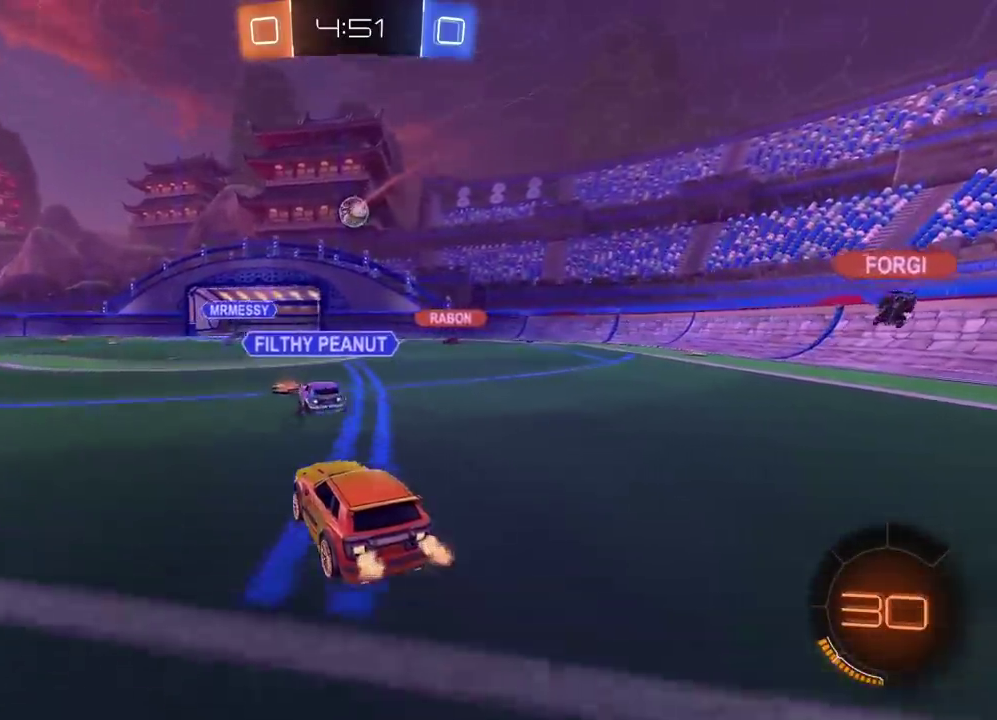
Gameplay with a controller (PlayStation layout); each line is a JSON object with the inputs held at the frame after it. "events" lists button and stick changes between this image and that frame as [ms after this image, input, new state], when the widget could be followed in between. Not read: R2.
{"buttons": [], "left_stick": "center", "right_stick": "center", "events": []}
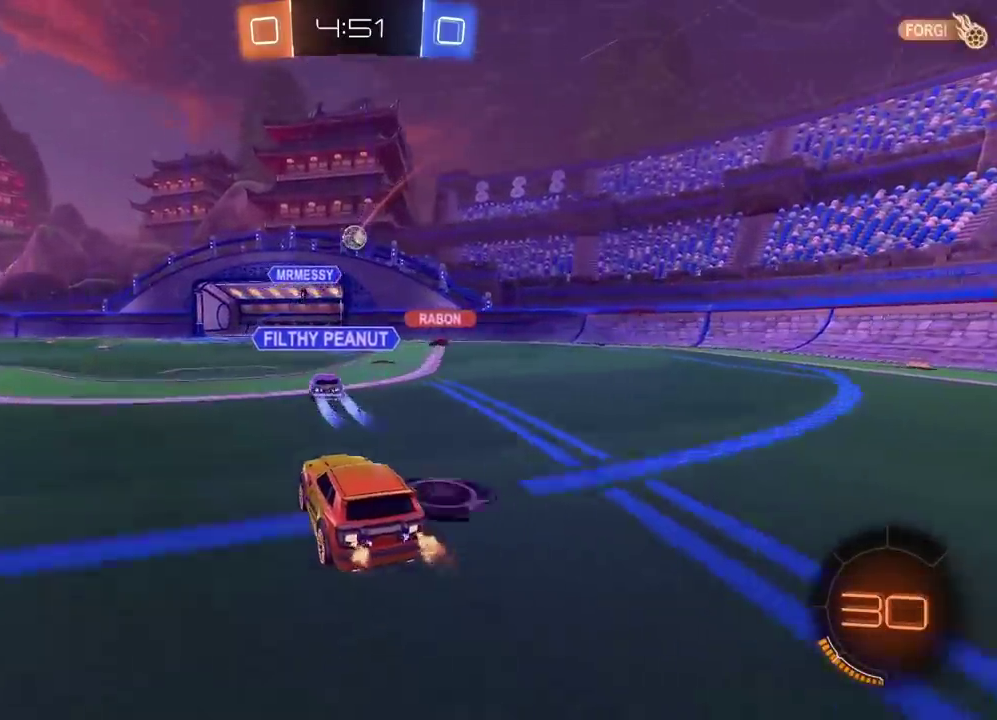
{"buttons": [], "left_stick": "center", "right_stick": "center", "events": []}
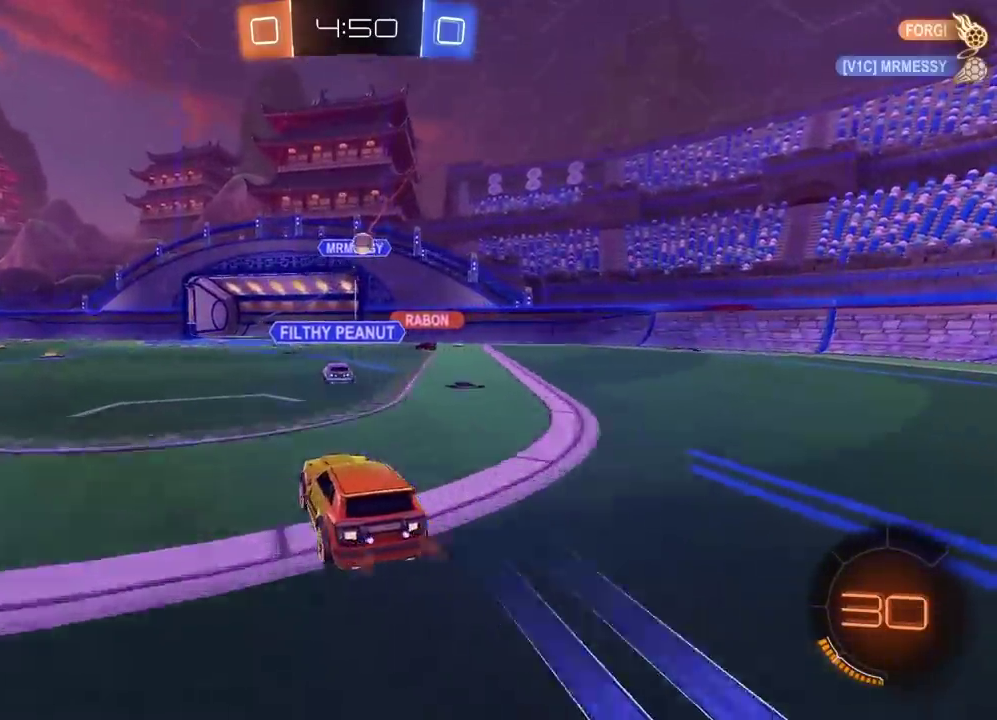
{"buttons": ["CROSS"], "left_stick": "down-left", "right_stick": "center", "events": [[117, "left_stick", "right"], [183, "L2", "down"], [233, "left_stick", "center"], [433, "CROSS", "down"], [450, "L2", "up"], [450, "left_stick", "down-left"]]}
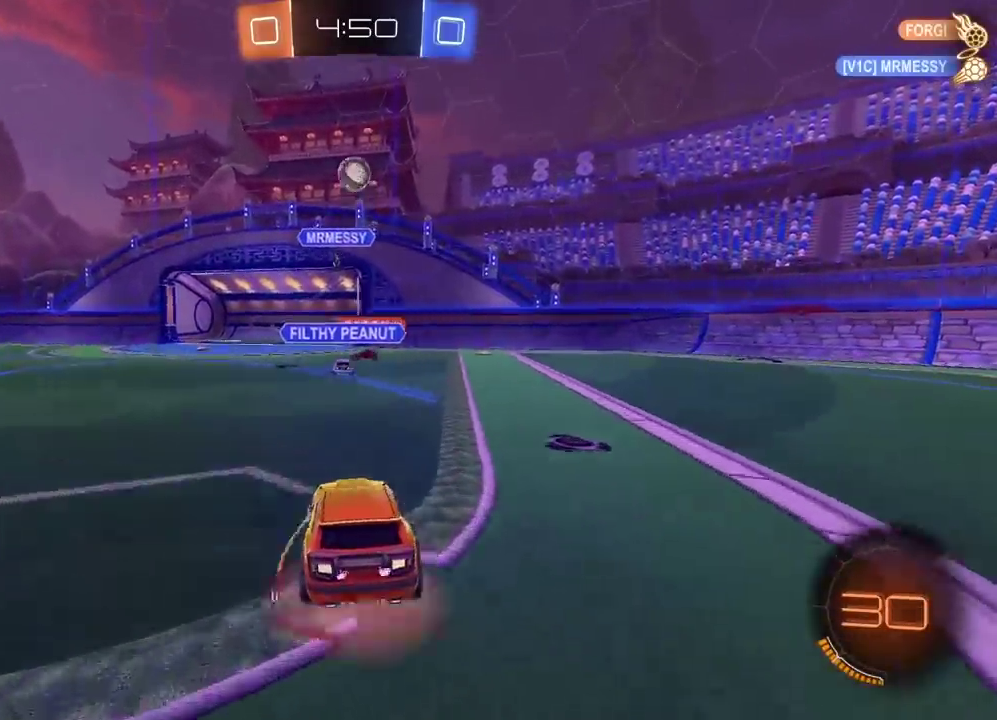
{"buttons": ["CROSS", "CIRCLE", "L2"], "left_stick": "up", "right_stick": "center", "events": [[150, "CROSS", "up"], [217, "CIRCLE", "down"], [217, "left_stick", "center"], [233, "CROSS", "down"], [350, "left_stick", "left"], [433, "left_stick", "up-left"], [467, "L2", "down"], [483, "left_stick", "up"]]}
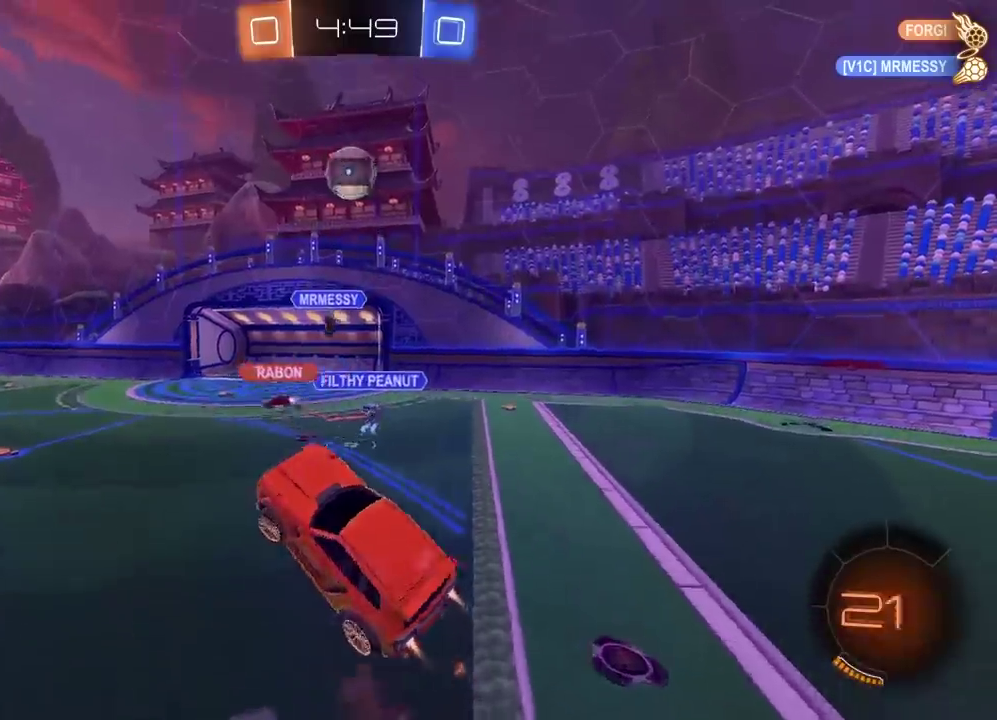
{"buttons": [], "left_stick": "center", "right_stick": "center", "events": [[83, "left_stick", "up-right"], [150, "L2", "up"], [183, "left_stick", "center"], [250, "left_stick", "down"], [317, "CIRCLE", "up"], [317, "CROSS", "up"], [383, "left_stick", "center"]]}
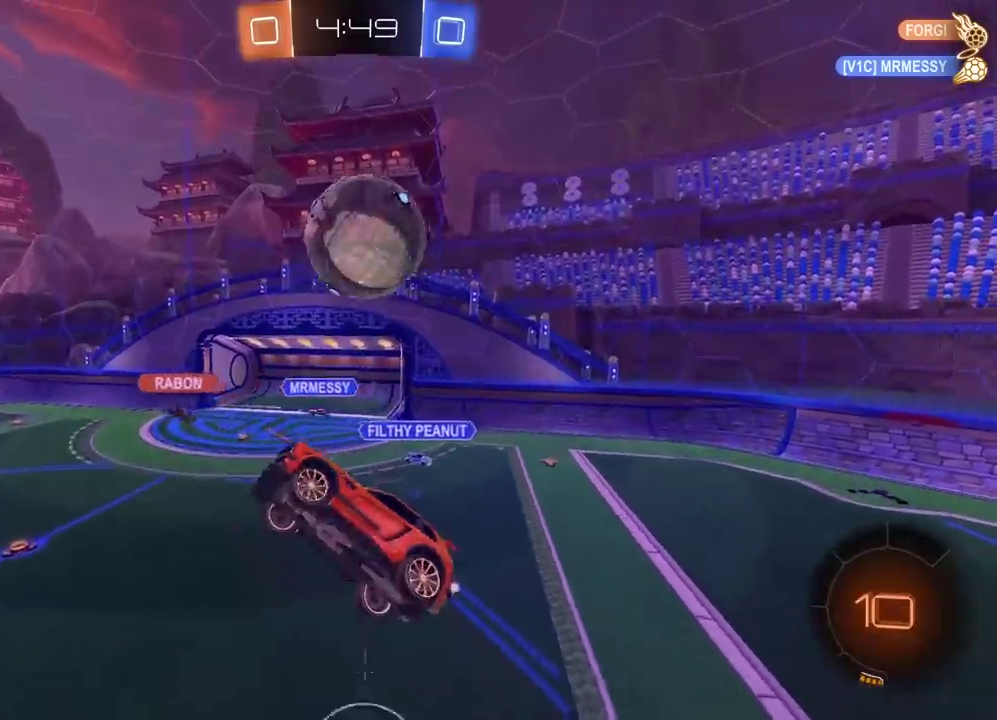
{"buttons": ["L2"], "left_stick": "up-left", "right_stick": "center", "events": [[100, "left_stick", "down-left"], [183, "L2", "down"], [250, "left_stick", "left"], [333, "left_stick", "up-left"]]}
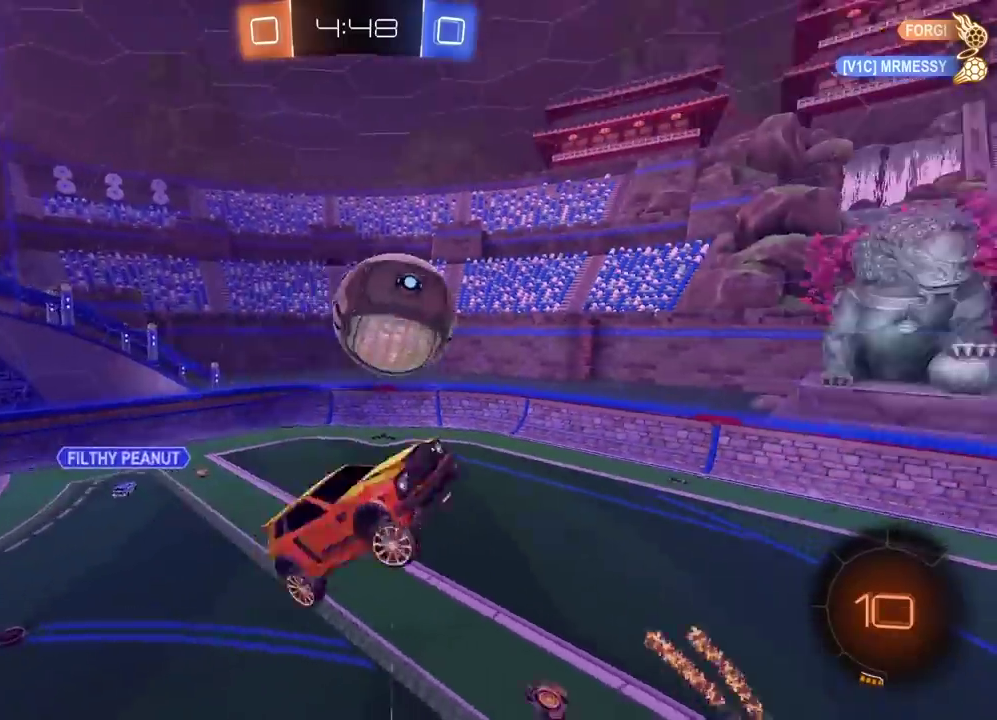
{"buttons": [], "left_stick": "center", "right_stick": "center", "events": [[17, "L2", "up"], [17, "left_stick", "center"], [200, "left_stick", "up-left"], [300, "left_stick", "center"], [350, "right_stick", "right"], [467, "right_stick", "center"]]}
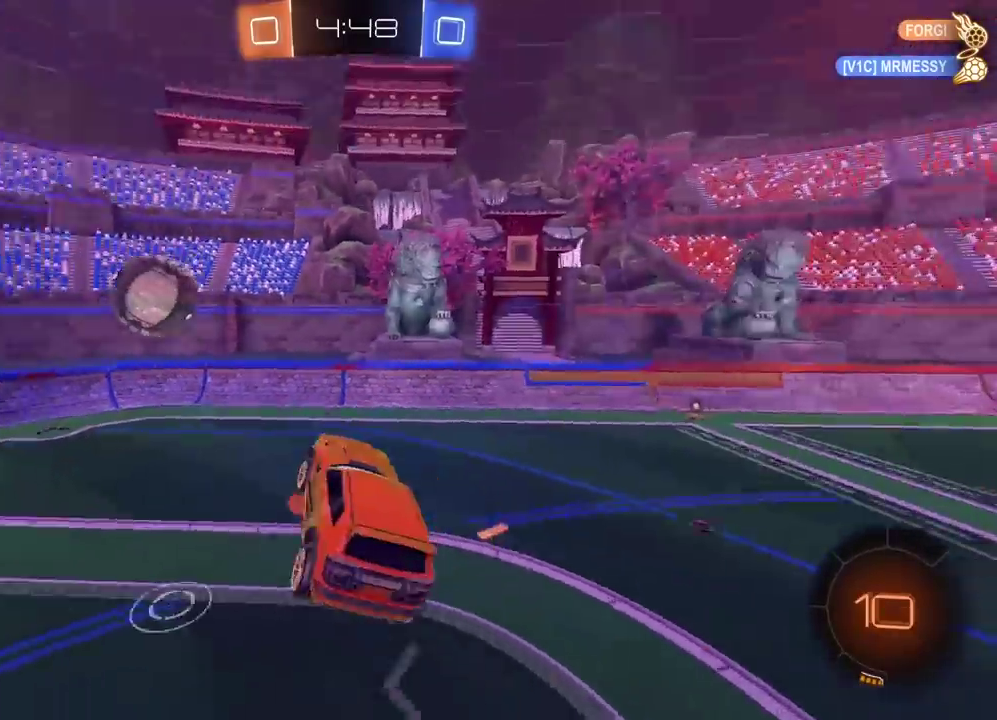
{"buttons": [], "left_stick": "center", "right_stick": "center", "events": []}
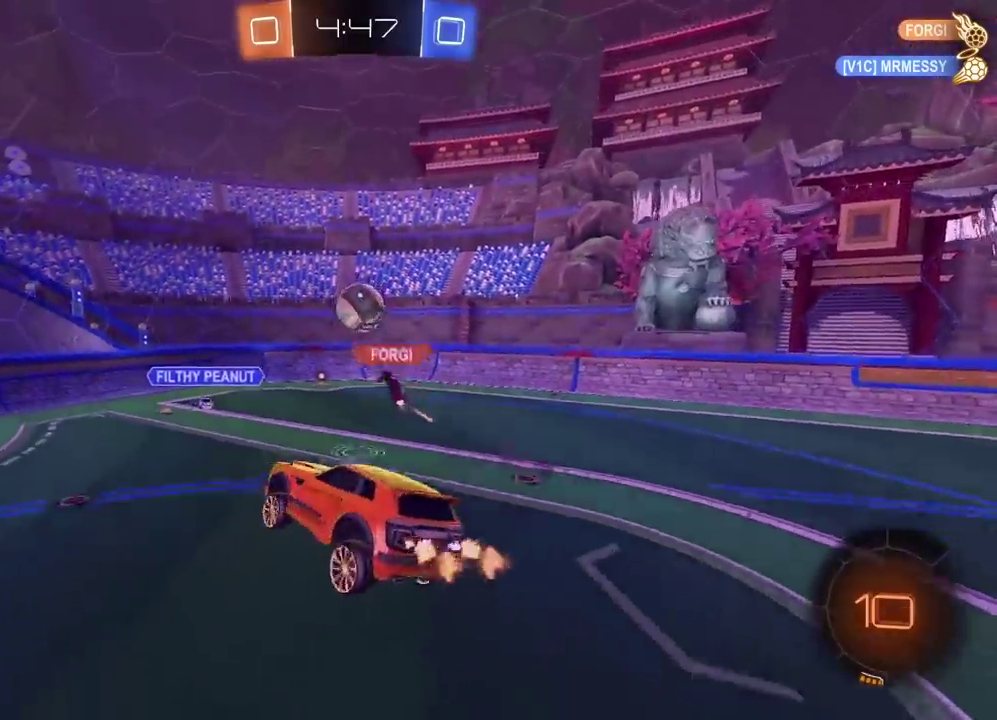
{"buttons": [], "left_stick": "left", "right_stick": "center", "events": [[467, "left_stick", "left"]]}
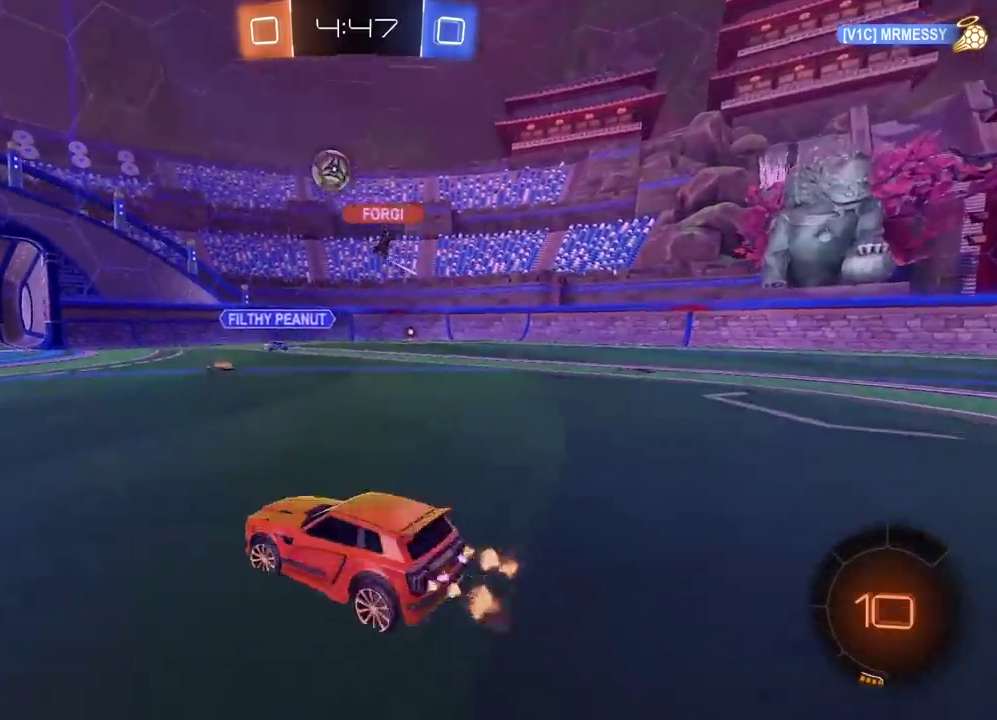
{"buttons": [], "left_stick": "center", "right_stick": "center", "events": [[500, "left_stick", "center"]]}
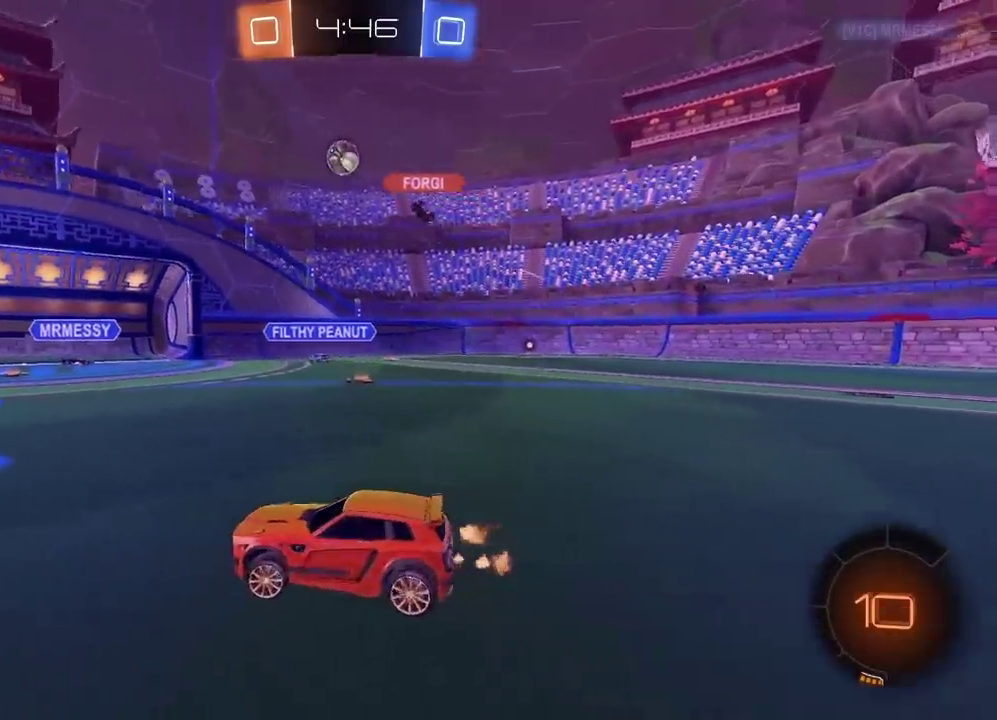
{"buttons": [], "left_stick": "right", "right_stick": "center", "events": [[467, "left_stick", "right"]]}
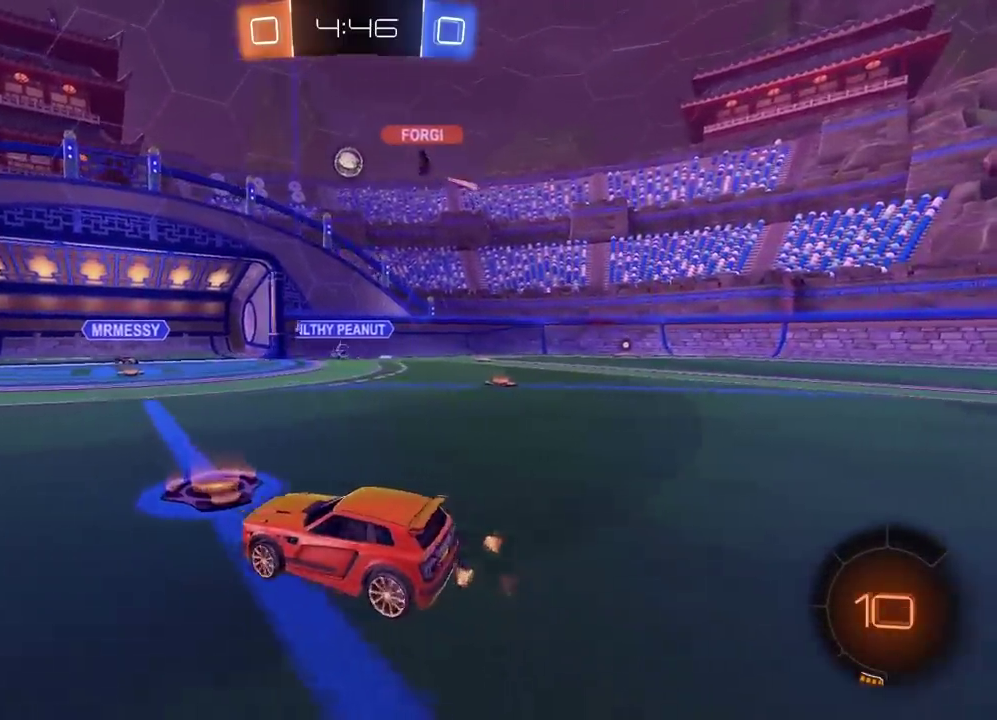
{"buttons": [], "left_stick": "center", "right_stick": "center", "events": [[433, "left_stick", "center"]]}
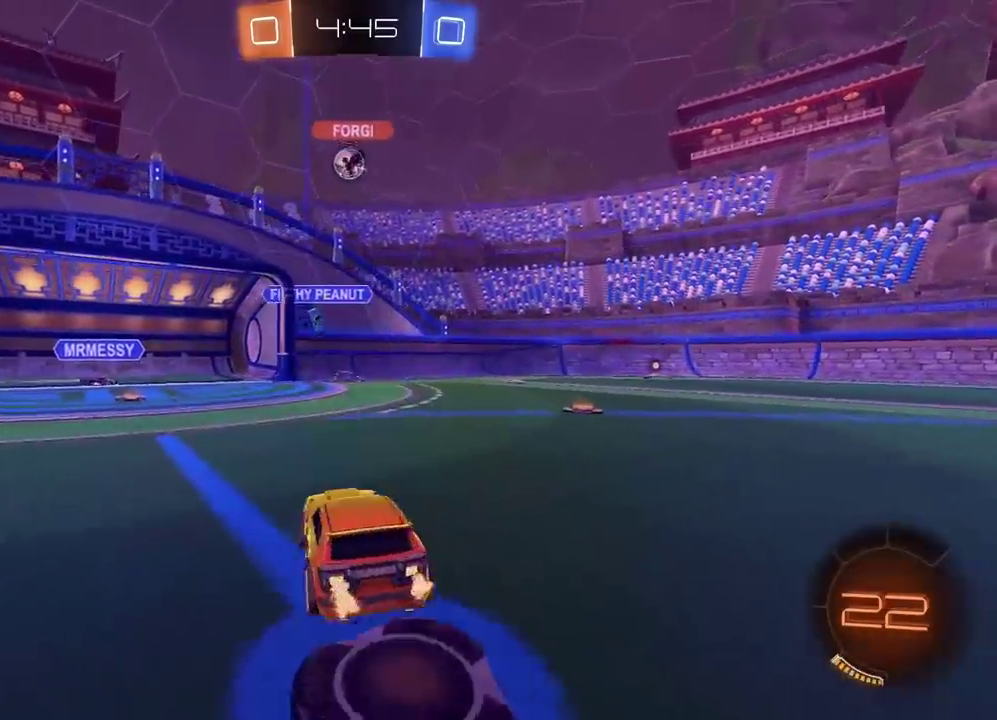
{"buttons": [], "left_stick": "center", "right_stick": "center", "events": [[133, "left_stick", "right"], [417, "left_stick", "center"]]}
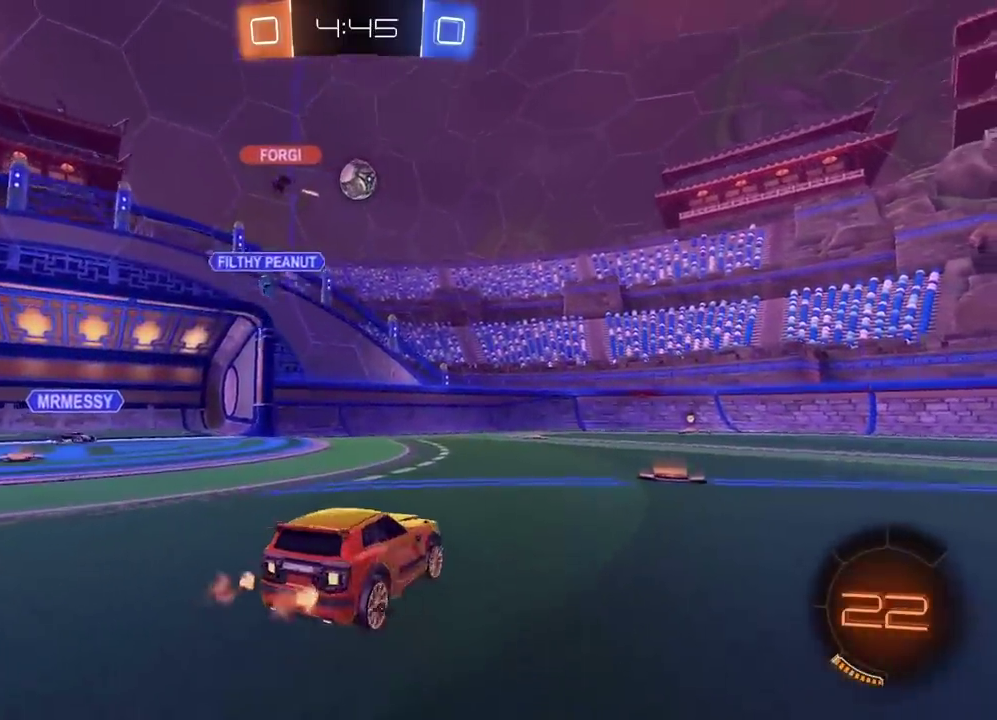
{"buttons": ["CROSS", "CIRCLE"], "left_stick": "down", "right_stick": "center", "events": [[67, "CIRCLE", "down"], [83, "left_stick", "down-left"], [100, "CROSS", "down"], [133, "CIRCLE", "up"], [200, "CIRCLE", "down"], [200, "left_stick", "center"], [250, "CROSS", "up"], [333, "CROSS", "down"], [383, "left_stick", "down"]]}
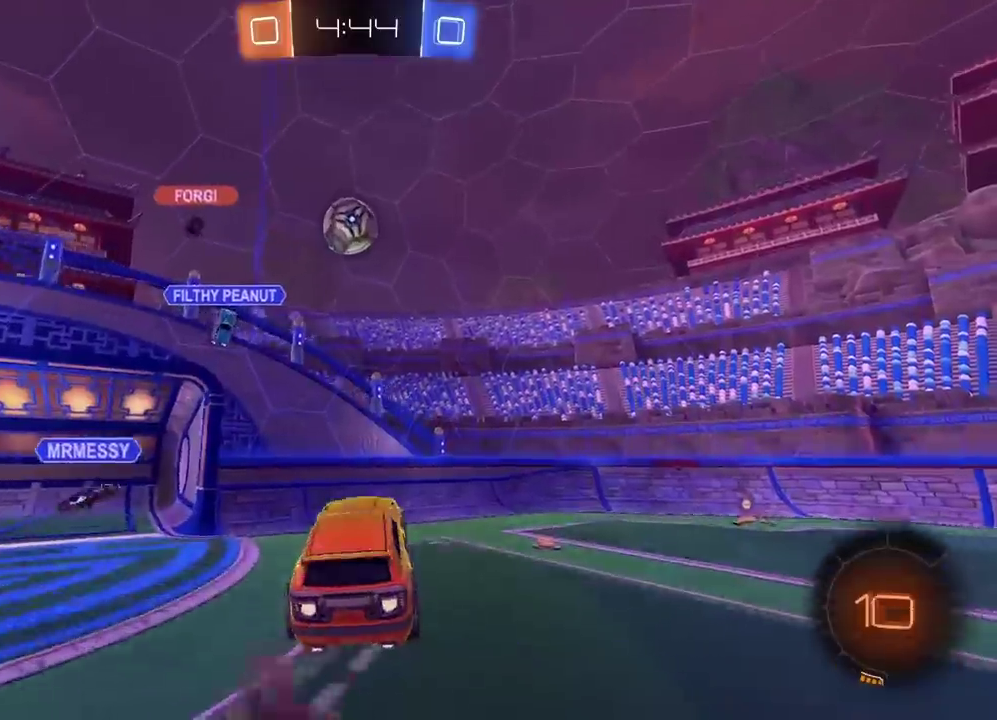
{"buttons": ["CROSS", "CIRCLE"], "left_stick": "left", "right_stick": "center", "events": [[33, "left_stick", "down-left"], [183, "left_stick", "center"], [483, "left_stick", "left"]]}
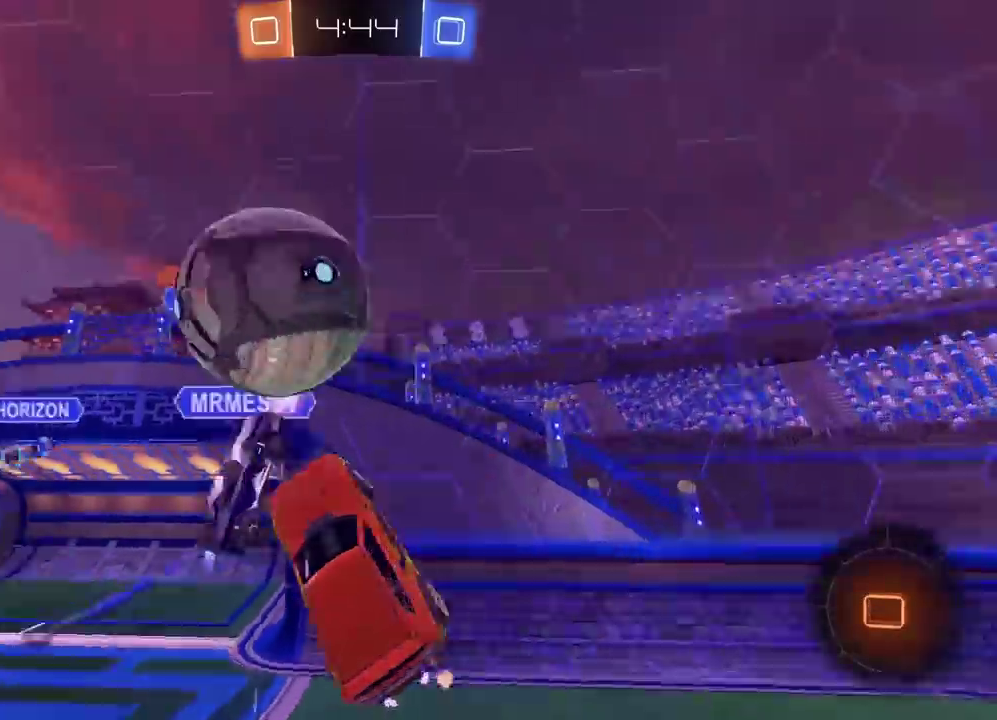
{"buttons": [], "left_stick": "center", "right_stick": "center", "events": [[83, "CROSS", "up"], [117, "CIRCLE", "up"], [217, "left_stick", "up-left"], [283, "left_stick", "center"]]}
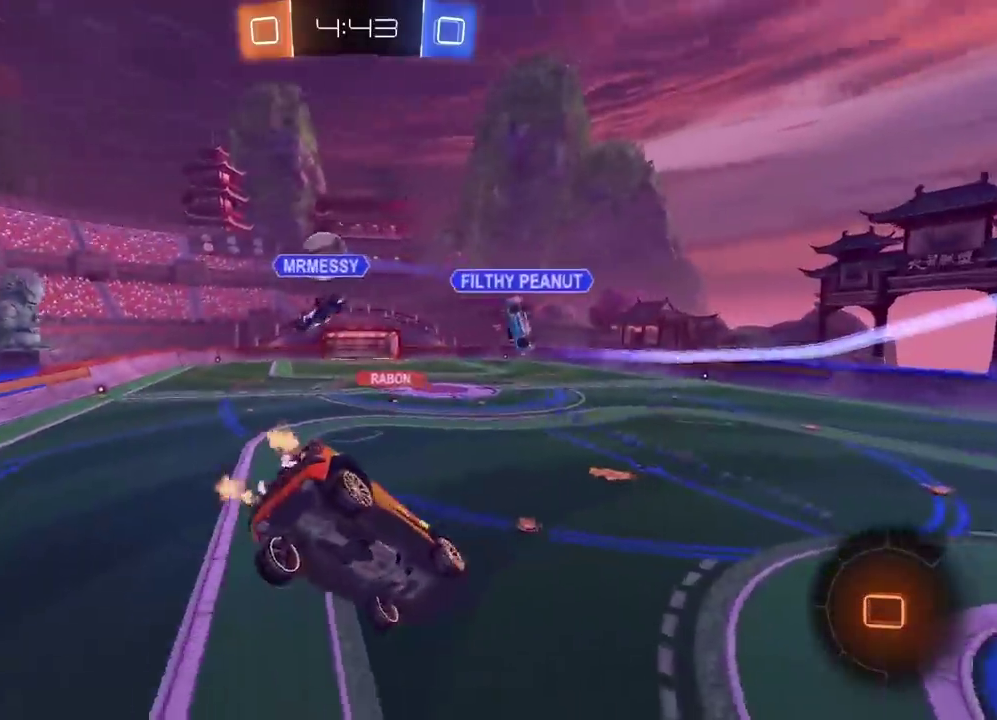
{"buttons": [], "left_stick": "center", "right_stick": "center", "events": []}
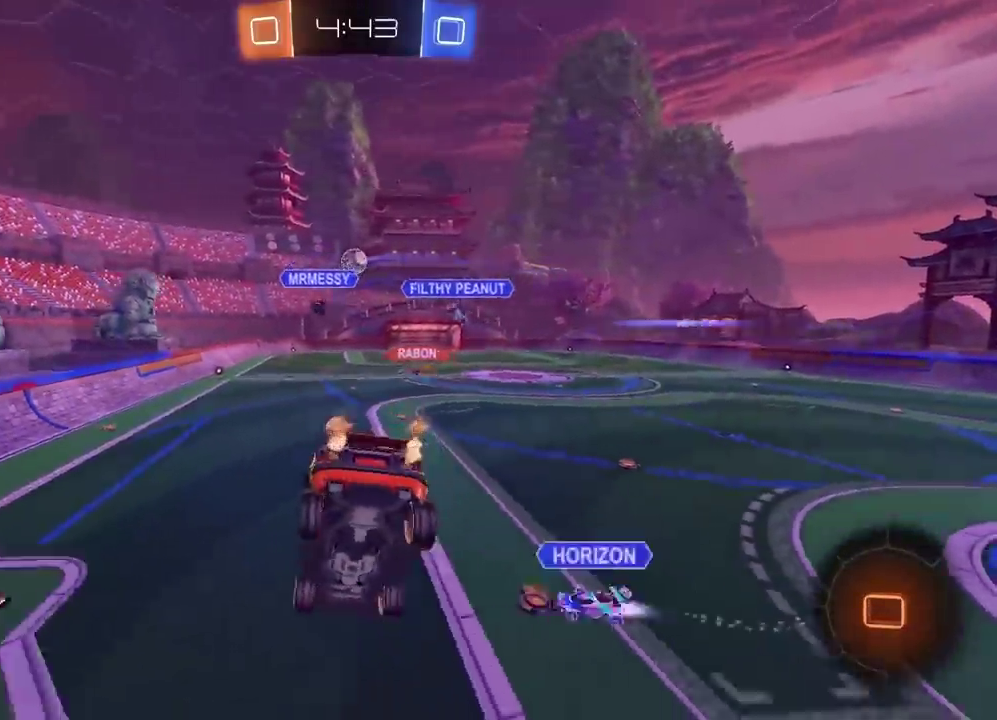
{"buttons": [], "left_stick": "center", "right_stick": "center", "events": []}
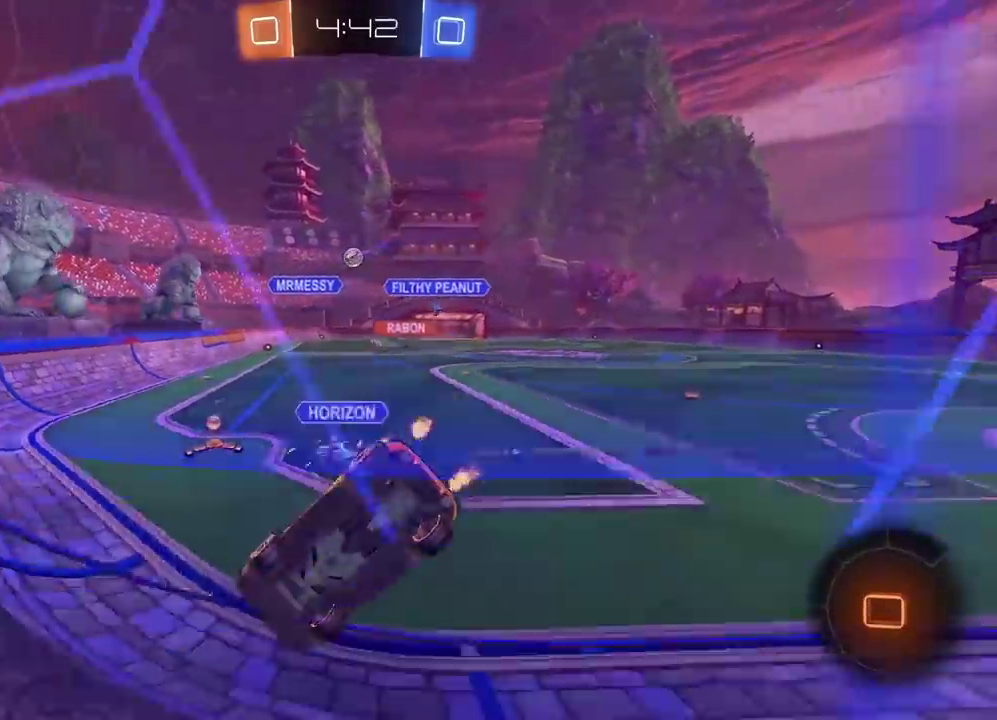
{"buttons": [], "left_stick": "right", "right_stick": "center", "events": [[100, "left_stick", "right"], [333, "left_stick", "center"], [417, "left_stick", "right"]]}
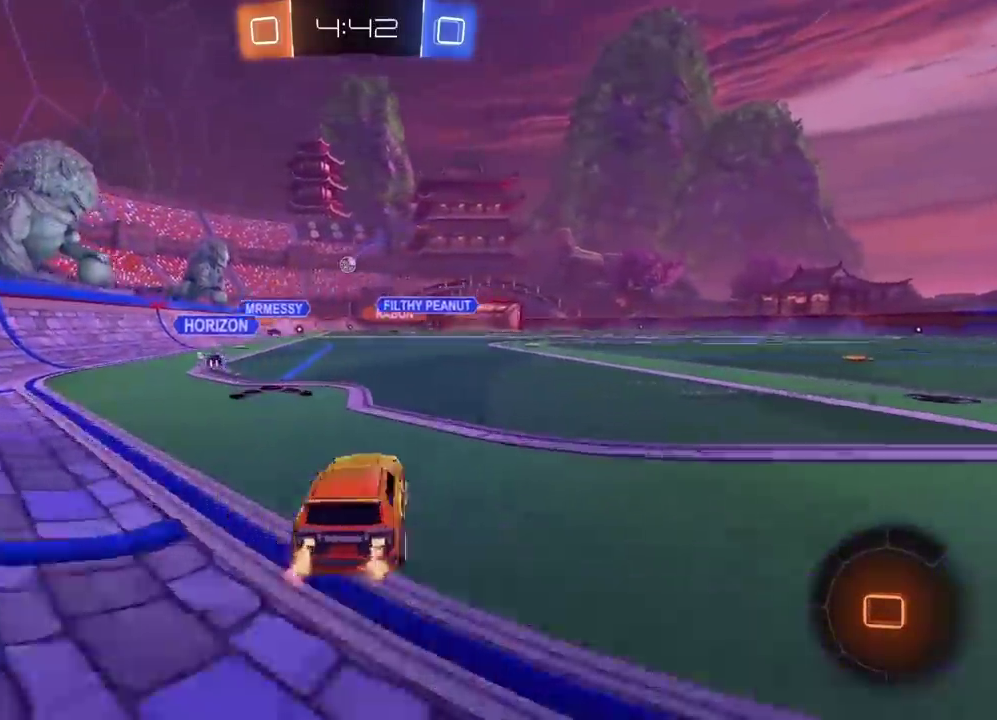
{"buttons": ["CROSS"], "left_stick": "up", "right_stick": "center", "events": [[33, "left_stick", "center"], [167, "left_stick", "right"], [300, "left_stick", "up"], [350, "CROSS", "down"], [433, "CROSS", "up"], [483, "CROSS", "down"]]}
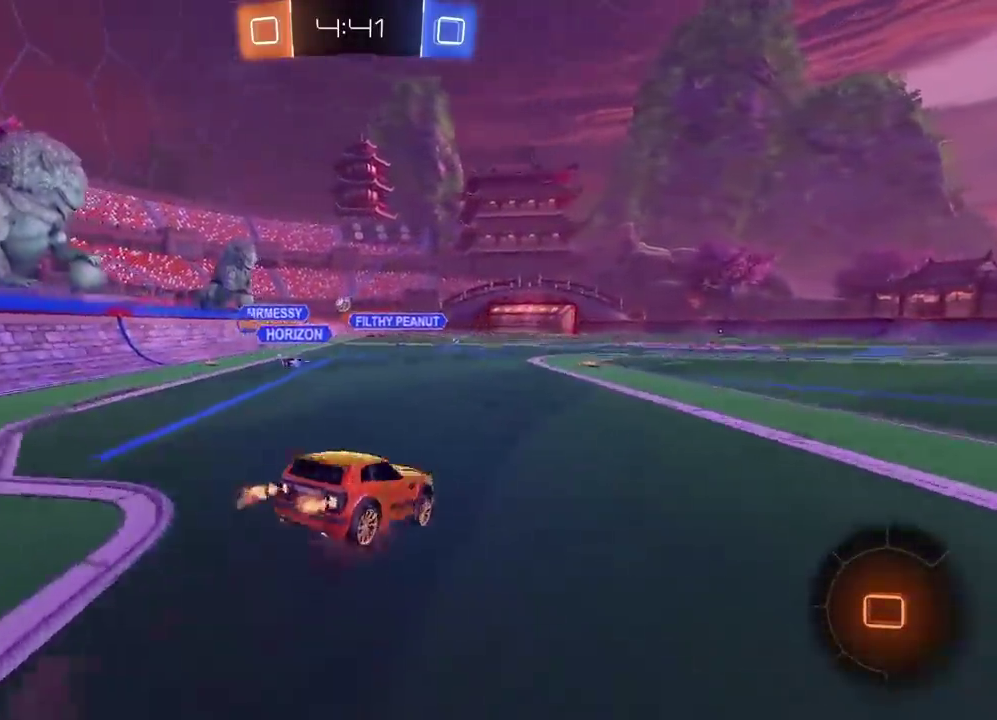
{"buttons": [], "left_stick": "center", "right_stick": "center", "events": [[117, "CROSS", "up"], [200, "left_stick", "center"]]}
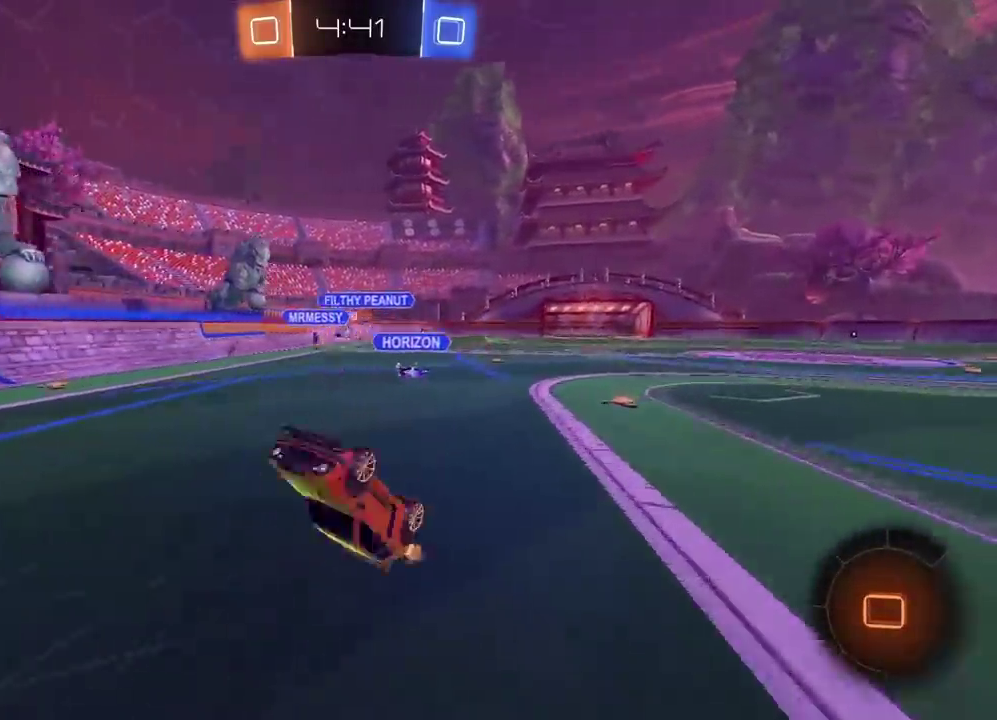
{"buttons": [], "left_stick": "left", "right_stick": "center", "events": [[483, "left_stick", "left"]]}
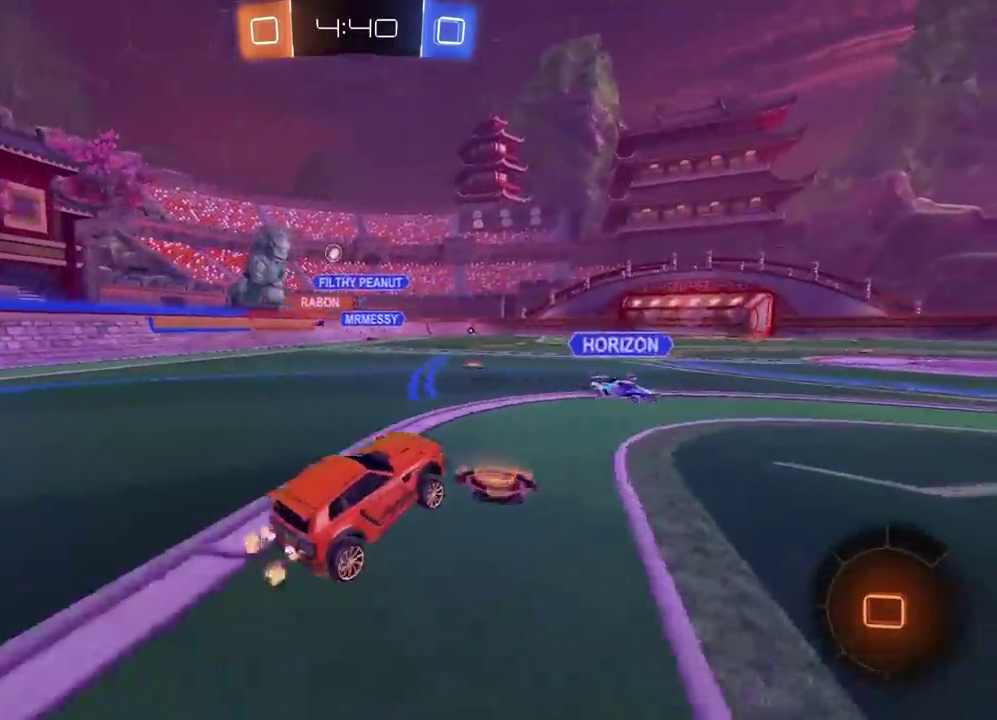
{"buttons": [], "left_stick": "left", "right_stick": "center", "events": []}
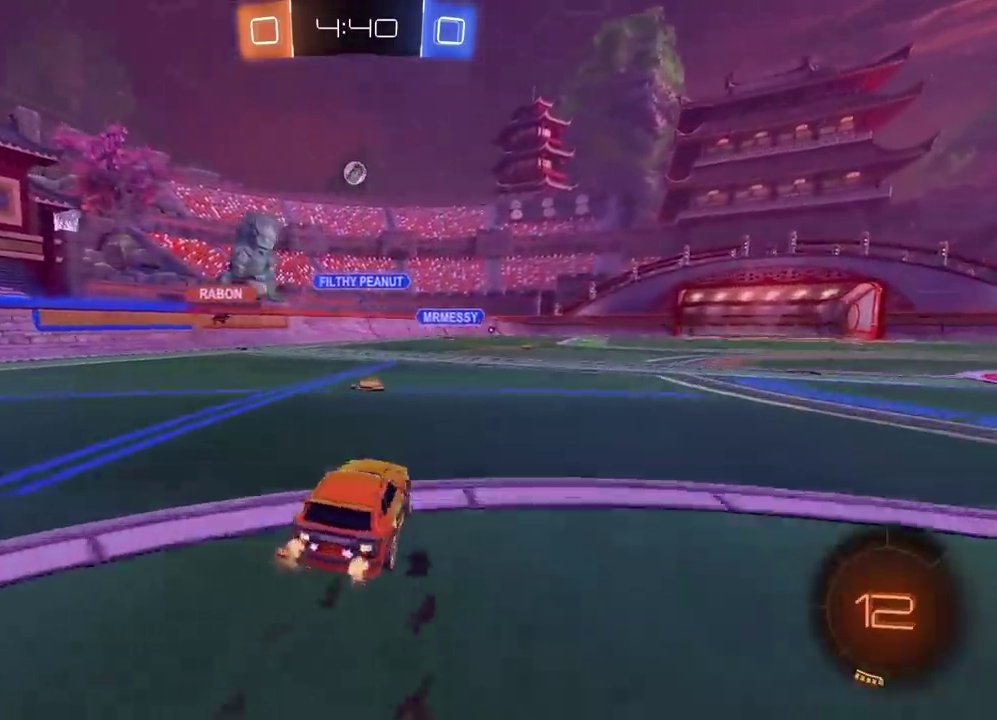
{"buttons": [], "left_stick": "right", "right_stick": "center", "events": [[133, "left_stick", "center"], [417, "left_stick", "right"]]}
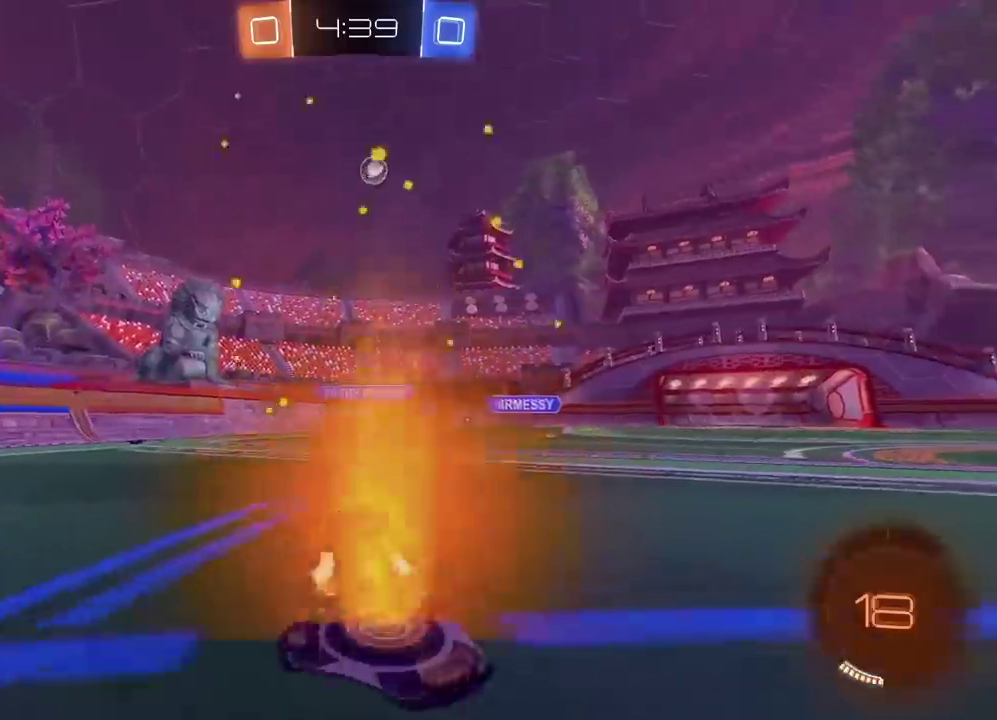
{"buttons": [], "left_stick": "right", "right_stick": "center", "events": [[267, "left_stick", "center"], [333, "TRIANGLE", "down"], [417, "TRIANGLE", "up"], [483, "left_stick", "right"]]}
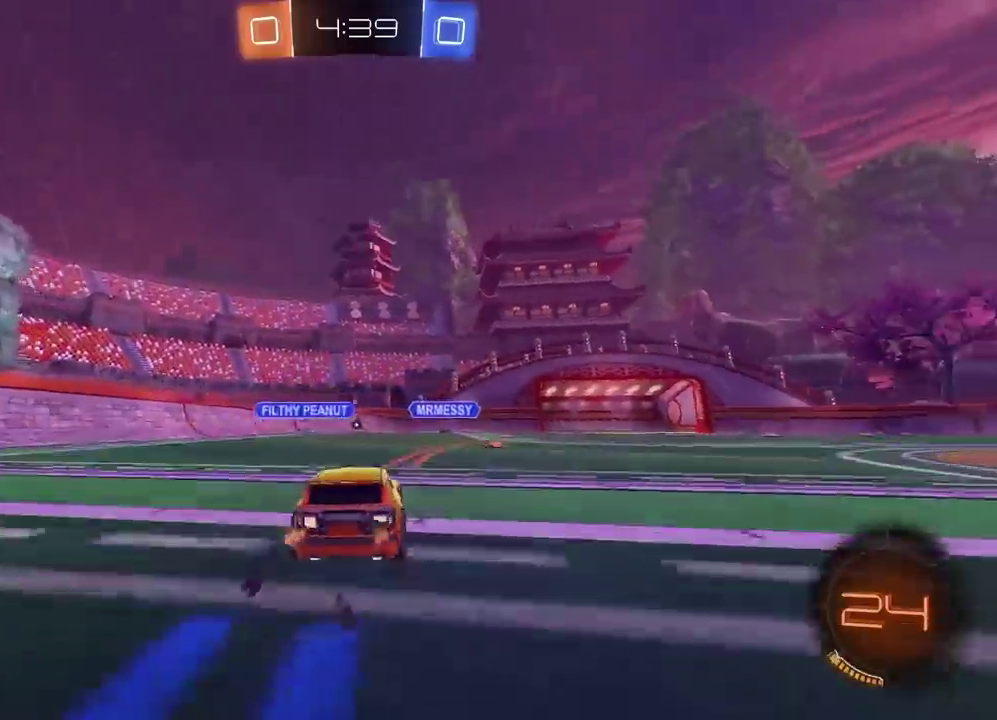
{"buttons": ["CROSS", "L3"], "left_stick": "up", "right_stick": "center", "events": [[83, "left_stick", "center"], [233, "left_stick", "up"], [283, "CROSS", "down"], [350, "L3", "down"], [367, "CROSS", "up"], [400, "CROSS", "down"]]}
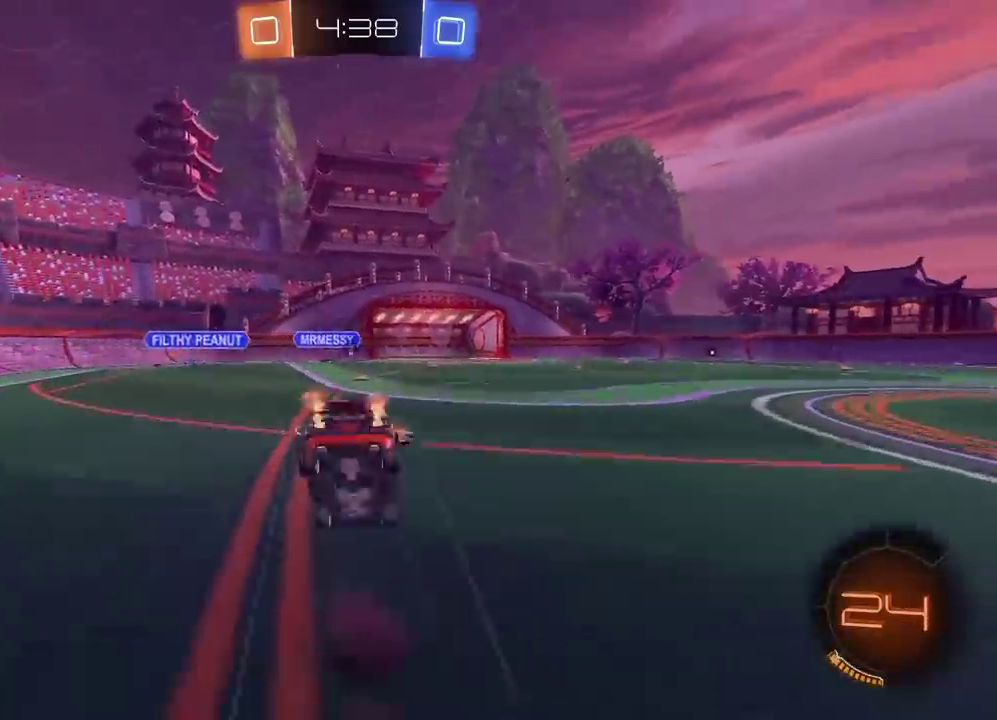
{"buttons": [], "left_stick": "center", "right_stick": "center", "events": [[17, "L3", "up"], [33, "CROSS", "up"], [117, "left_stick", "center"], [317, "TRIANGLE", "down"], [383, "TRIANGLE", "up"]]}
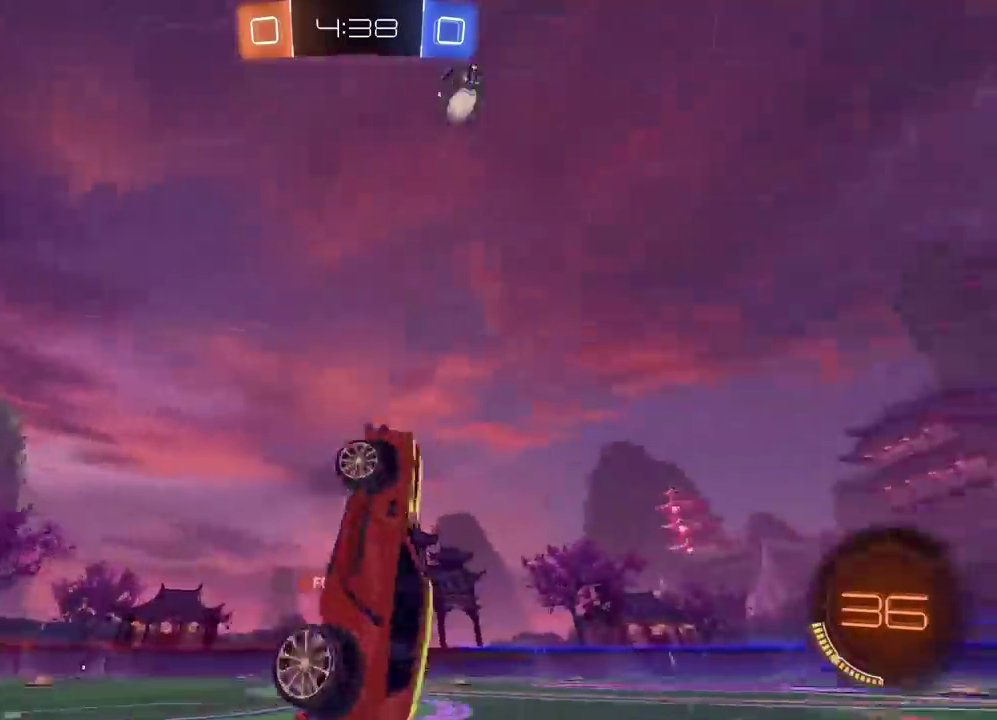
{"buttons": [], "left_stick": "center", "right_stick": "center", "events": []}
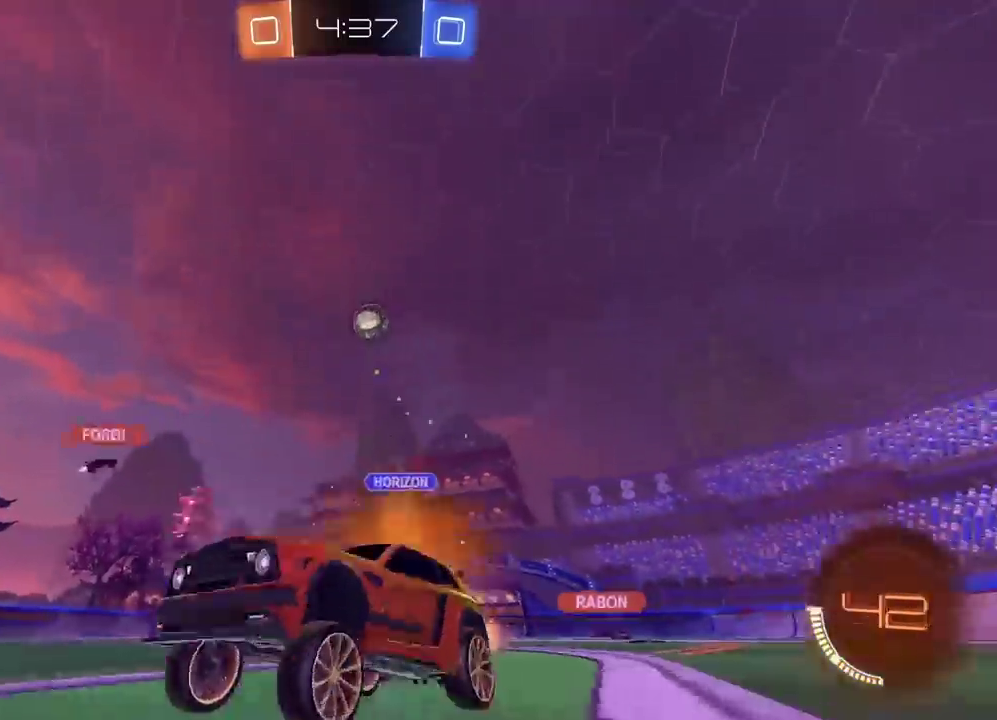
{"buttons": [], "left_stick": "center", "right_stick": "center", "events": [[133, "left_stick", "right"], [400, "left_stick", "center"]]}
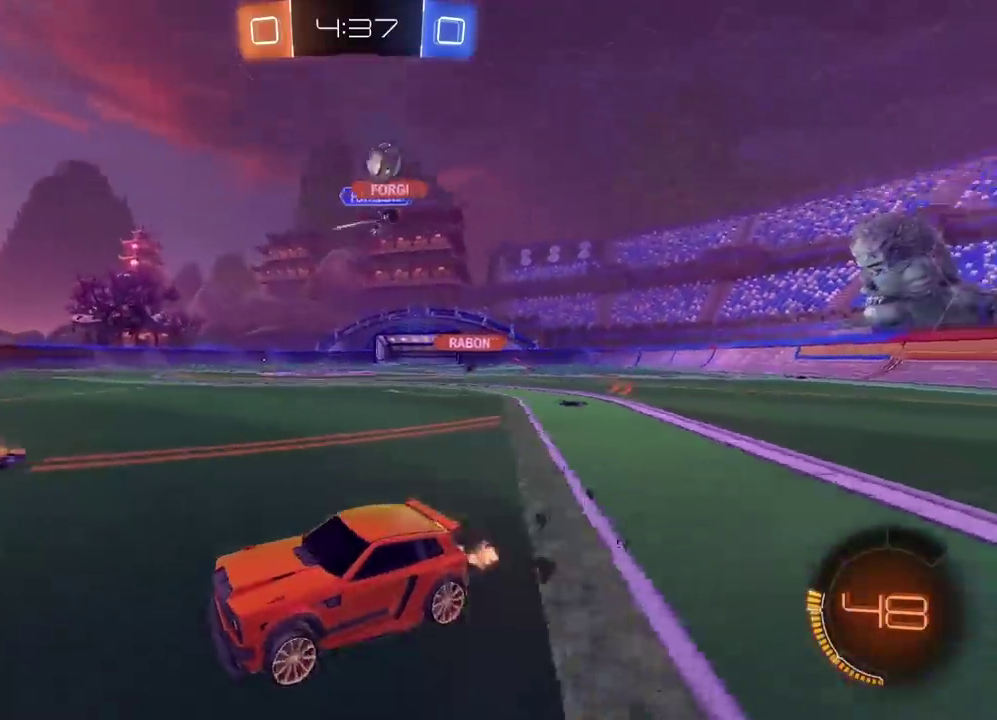
{"buttons": [], "left_stick": "left", "right_stick": "center", "events": [[50, "left_stick", "right"], [233, "left_stick", "left"], [367, "L1", "down"], [467, "L1", "up"]]}